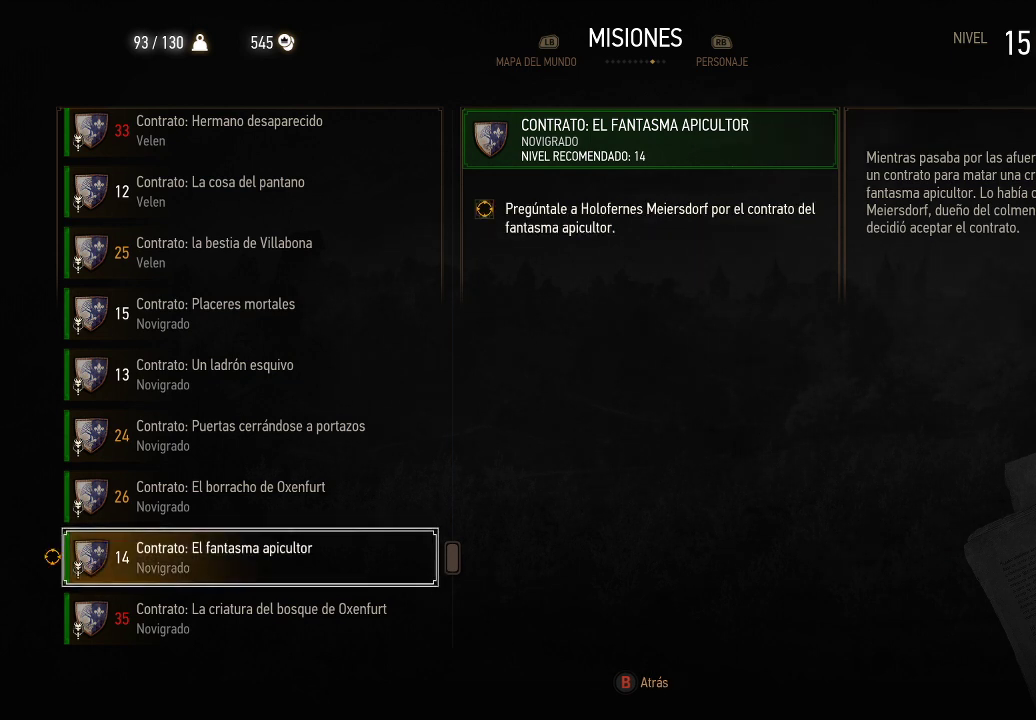
Gameplay with a controller (Xbox layout); each line is a JSON object with the inputs held at the frame after it. "events" lists button and stick changes between this image and that frame as [ms after this image, input, new state], when the widget could be followed in between. Not read: L3 R3.
{"buttons": [], "left_stick": "center", "right_stick": "center", "events": []}
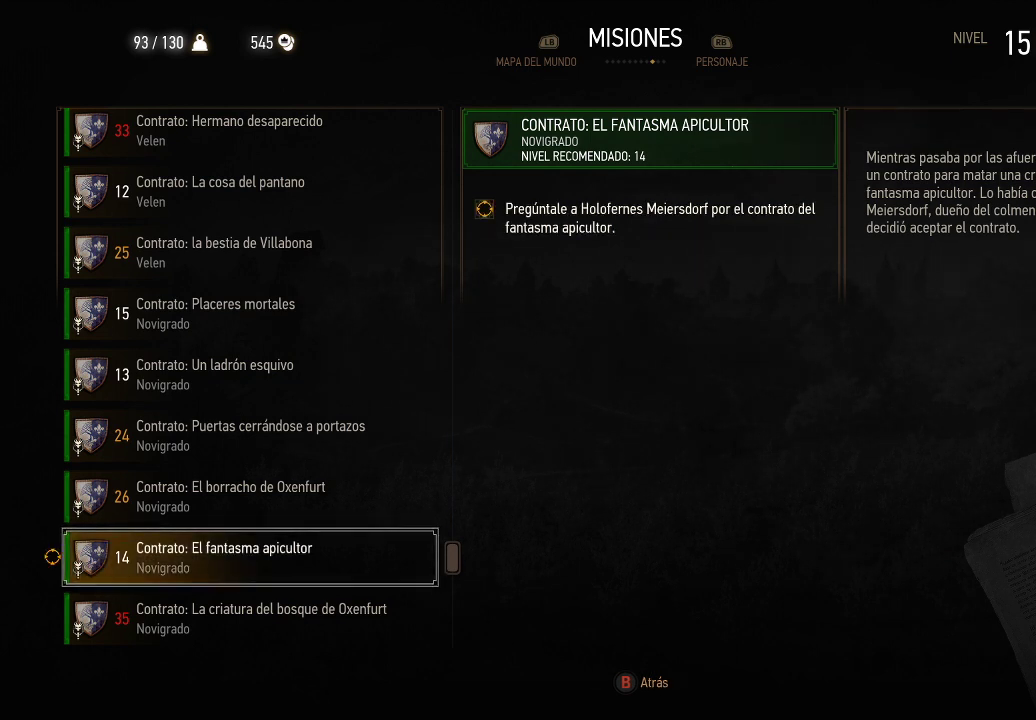
{"buttons": [], "left_stick": "center", "right_stick": "center", "events": [[350, "B", "down"], [450, "B", "up"]]}
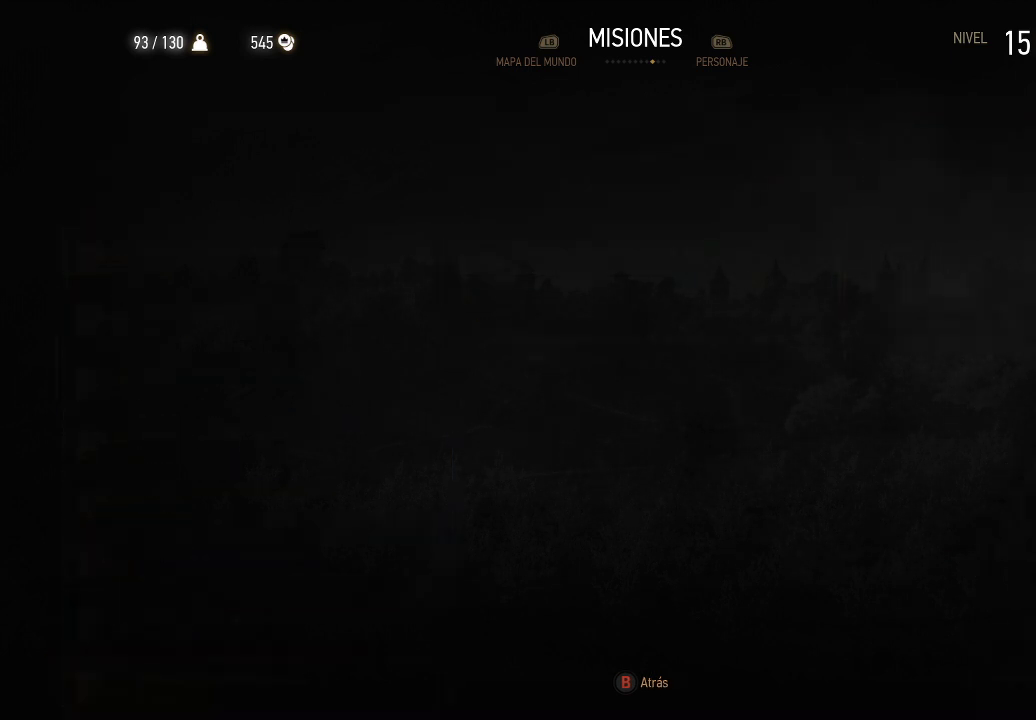
{"buttons": [], "left_stick": "center", "right_stick": "center", "events": [[400, "B", "down"], [500, "B", "up"]]}
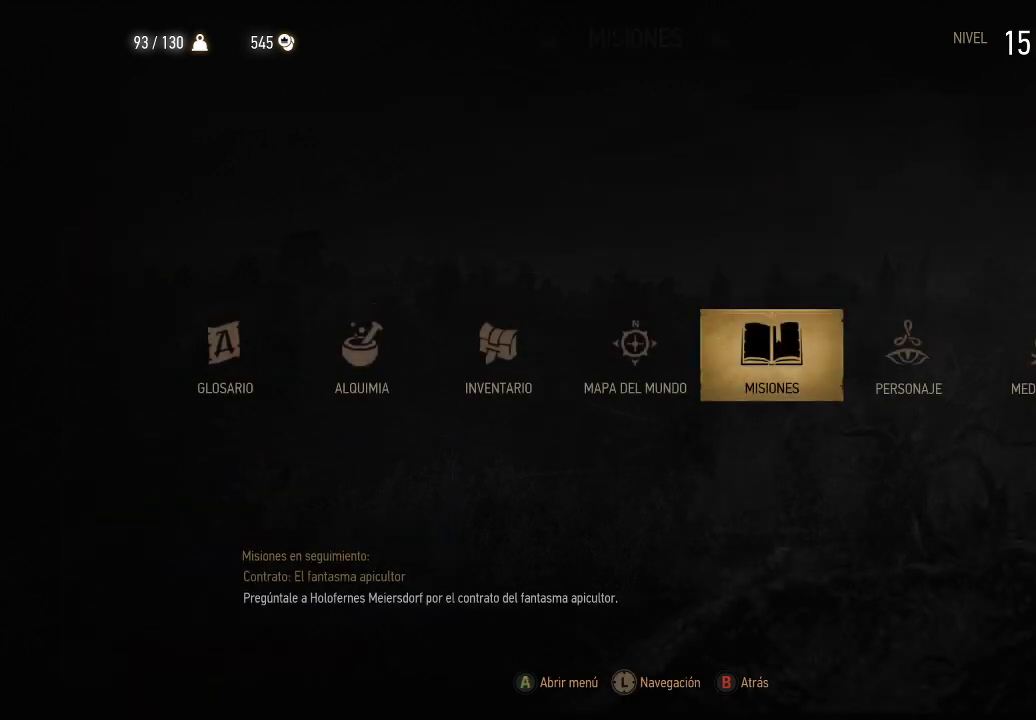
{"buttons": [], "left_stick": "center", "right_stick": "center", "events": [[350, "B", "down"], [450, "B", "up"]]}
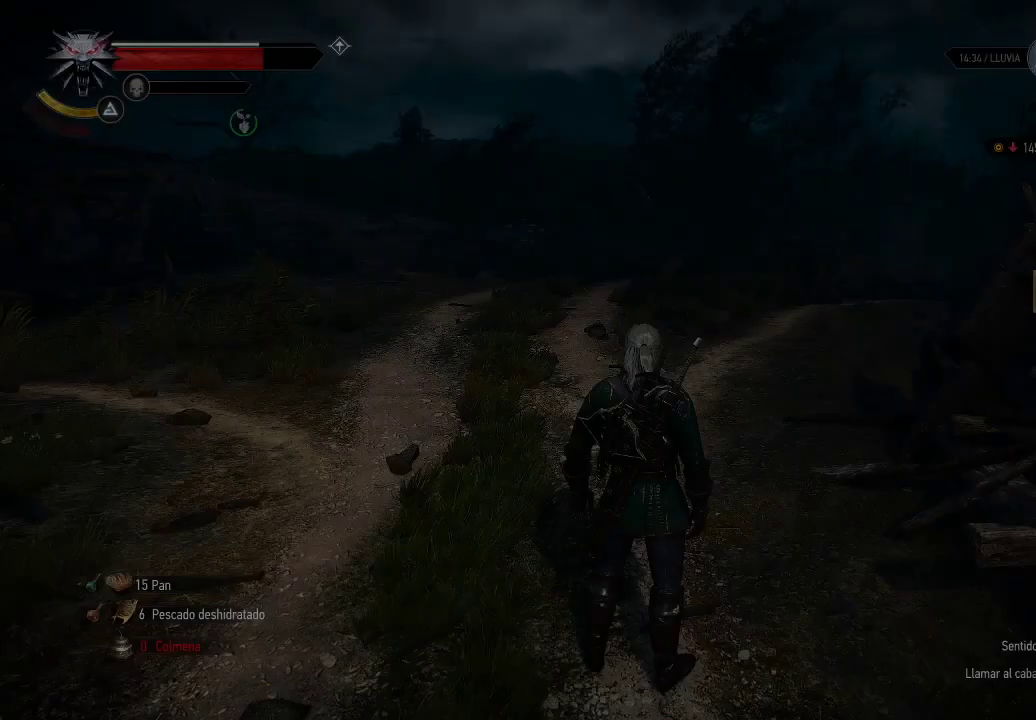
{"buttons": [], "left_stick": "up", "right_stick": "left", "events": [[350, "left_stick", "up"], [450, "right_stick", "left"]]}
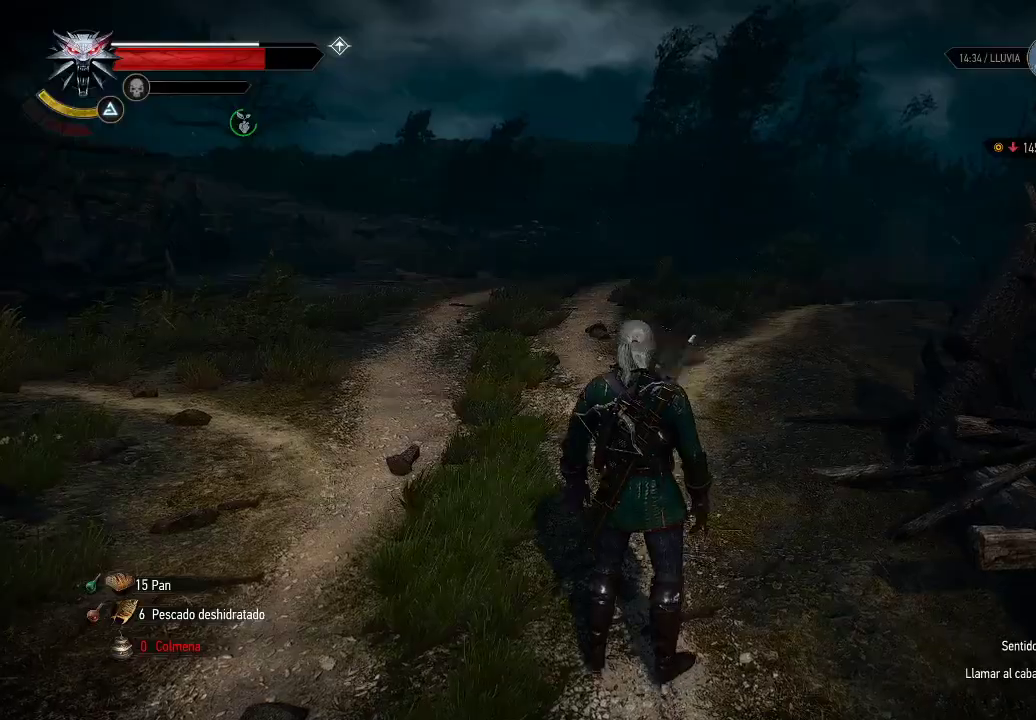
{"buttons": [], "left_stick": "up-right", "right_stick": "center", "events": [[250, "right_stick", "center"], [300, "left_stick", "up-right"]]}
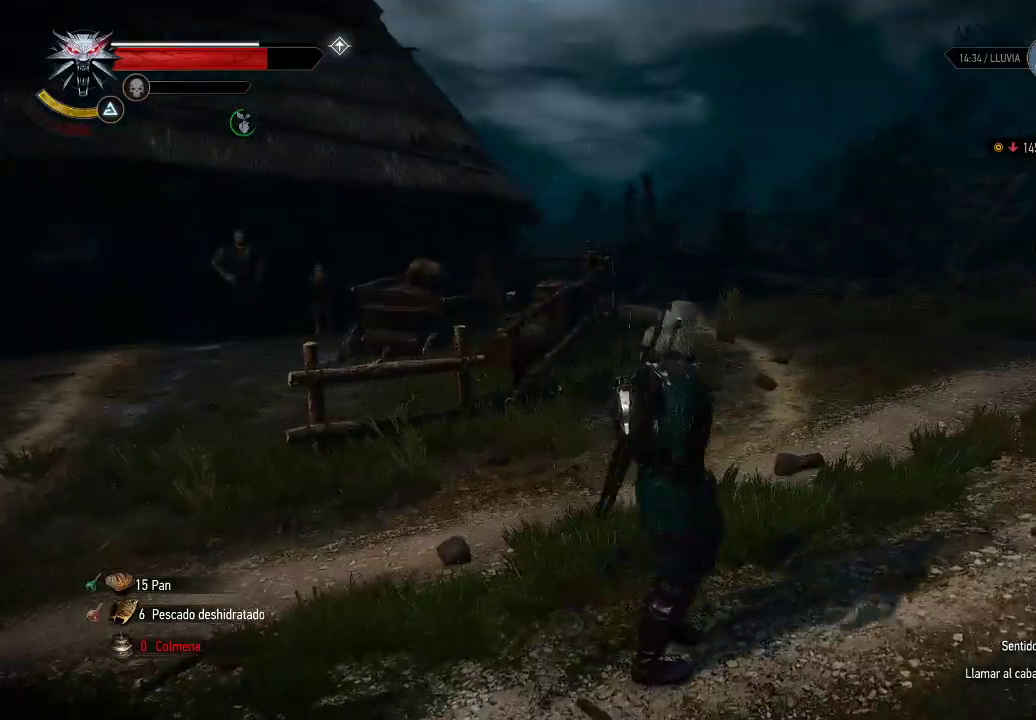
{"buttons": [], "left_stick": "center", "right_stick": "center", "events": [[50, "left_stick", "center"], [200, "START", "down"], [350, "START", "up"]]}
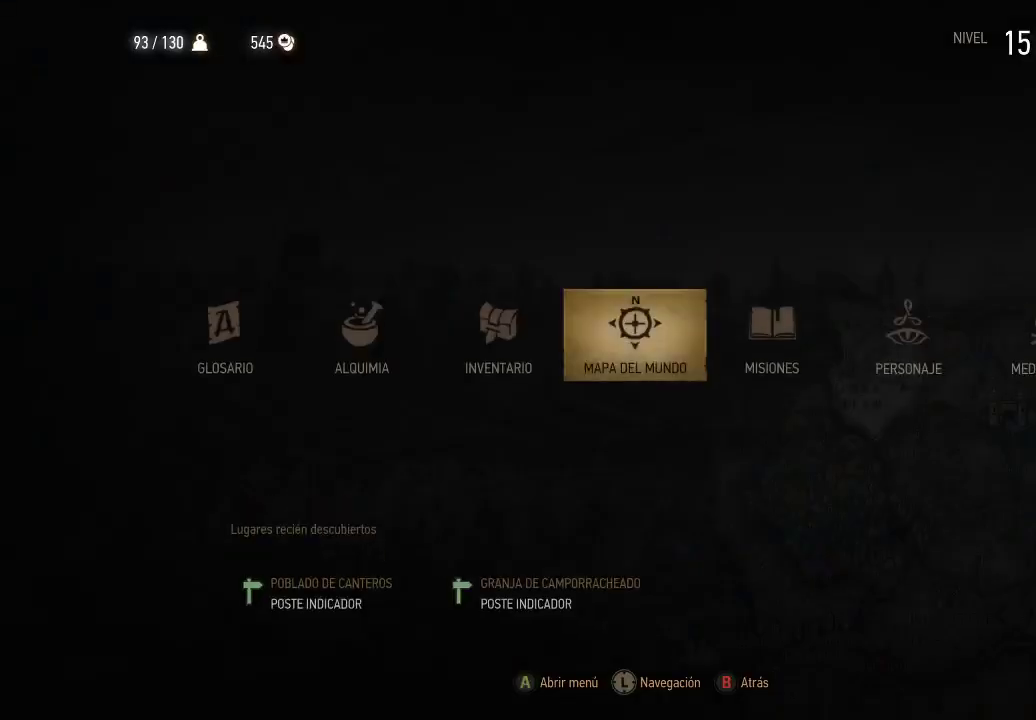
{"buttons": [], "left_stick": "center", "right_stick": "center", "events": []}
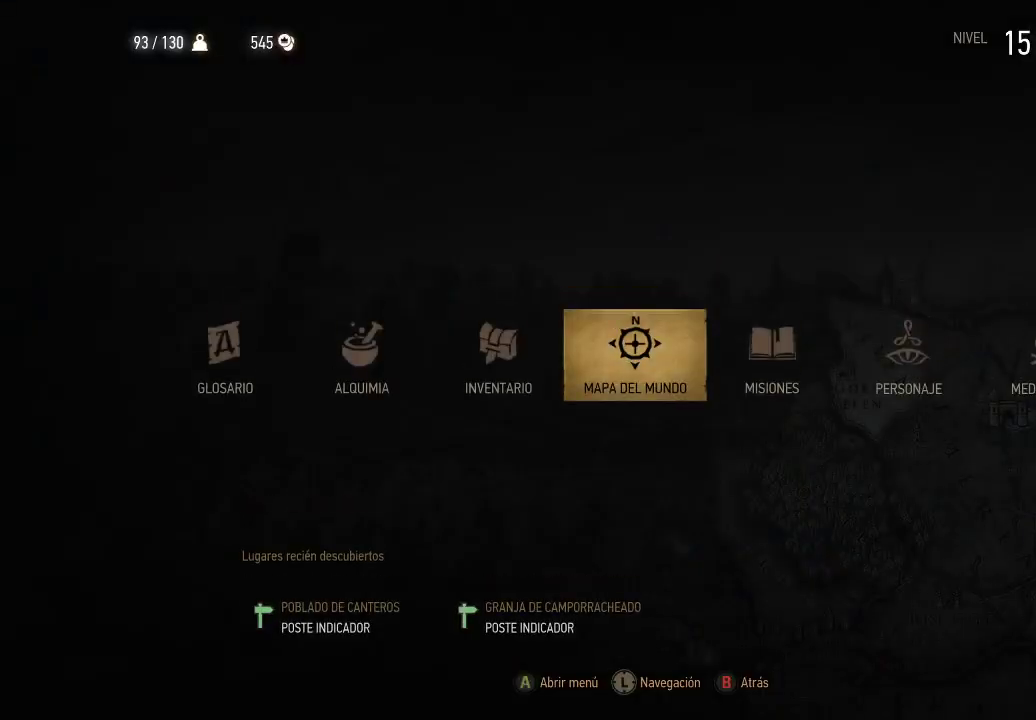
{"buttons": [], "left_stick": "center", "right_stick": "center", "events": [[250, "DPAD_RIGHT", "down"], [350, "DPAD_RIGHT", "up"]]}
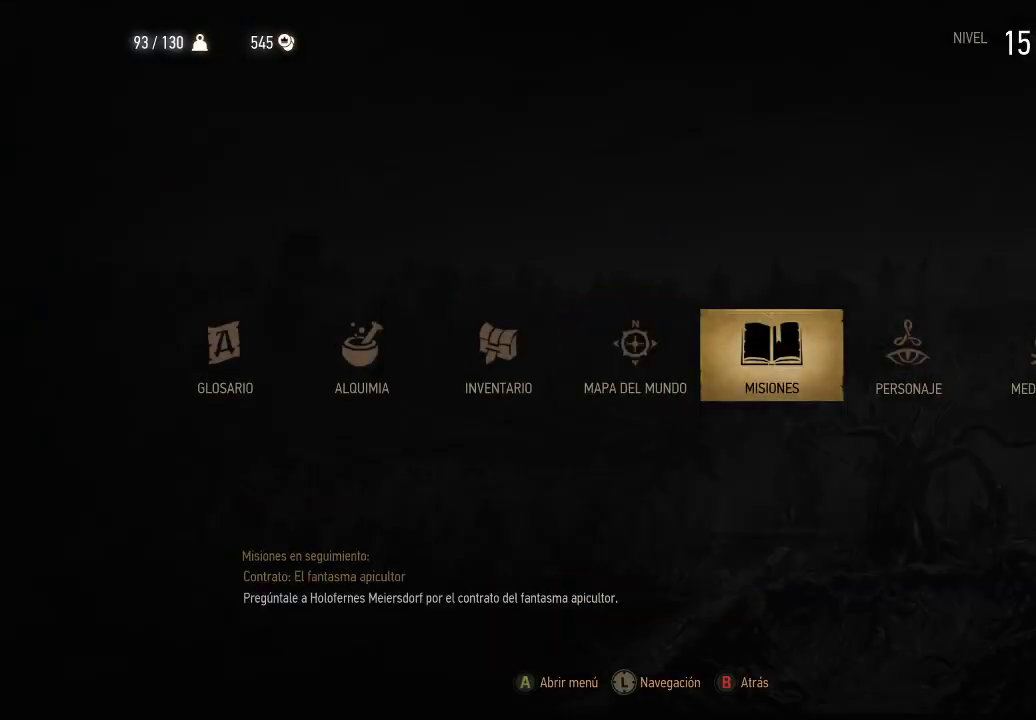
{"buttons": ["A"], "left_stick": "center", "right_stick": "center", "events": [[250, "DPAD_LEFT", "down"], [400, "A", "down"], [400, "DPAD_LEFT", "up"]]}
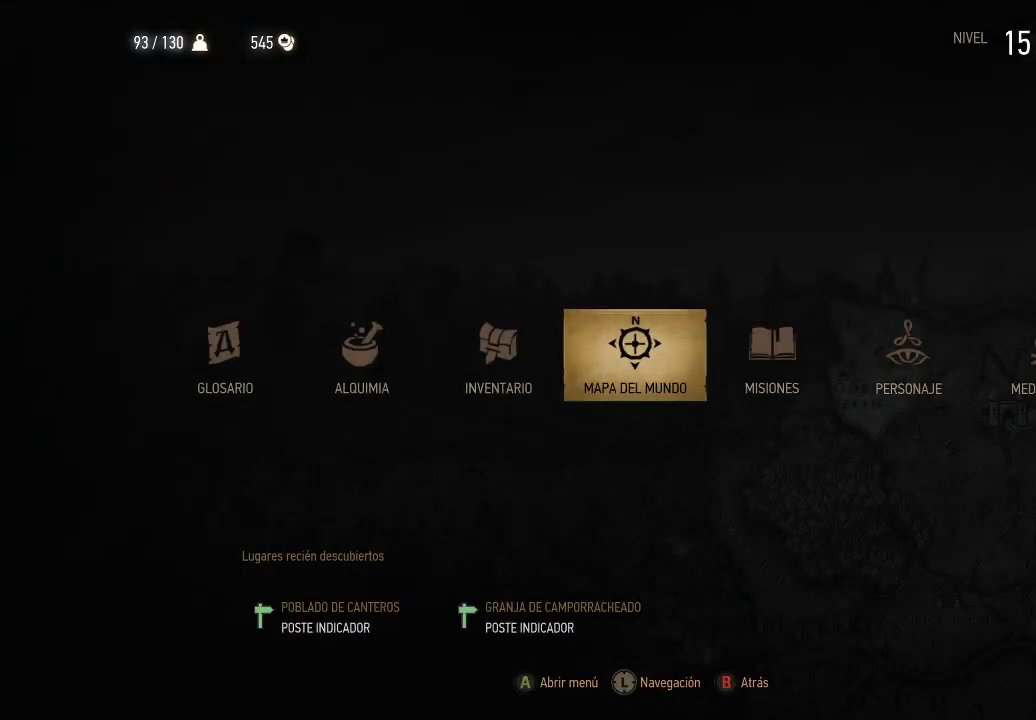
{"buttons": [], "left_stick": "center", "right_stick": "center", "events": [[50, "A", "up"]]}
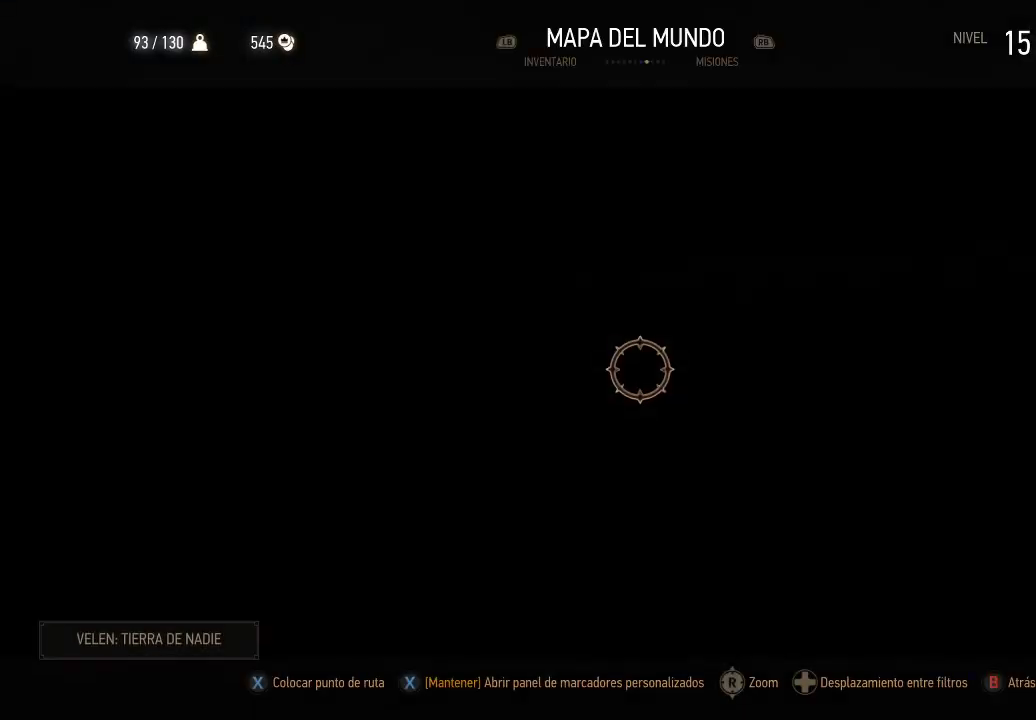
{"buttons": [], "left_stick": "center", "right_stick": "center", "events": []}
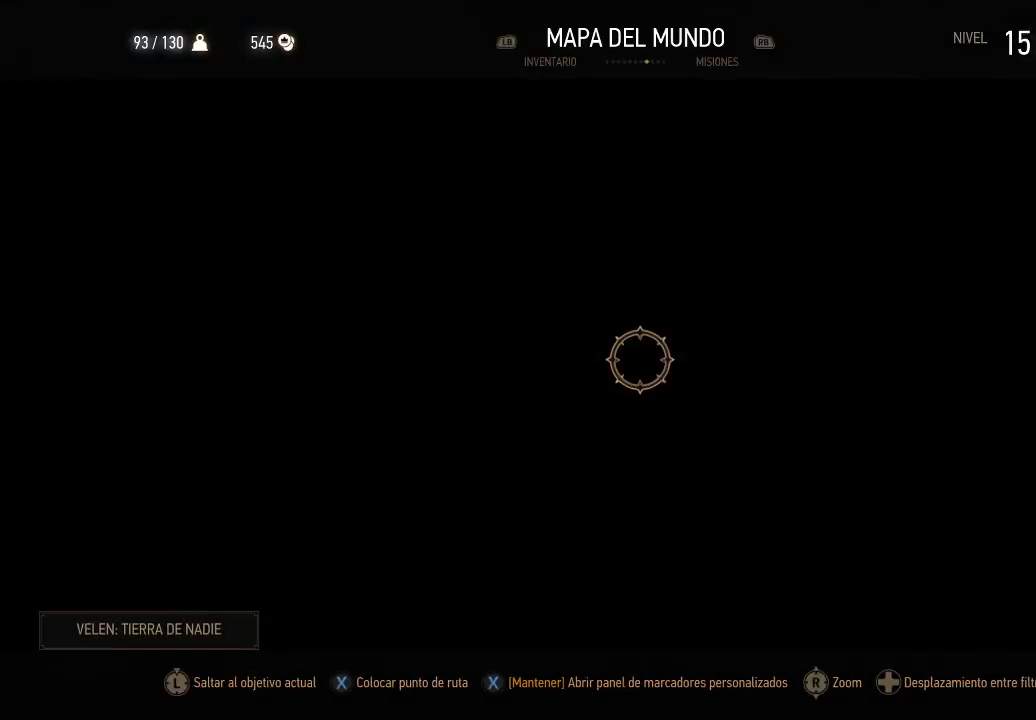
{"buttons": [], "left_stick": "center", "right_stick": "center", "events": []}
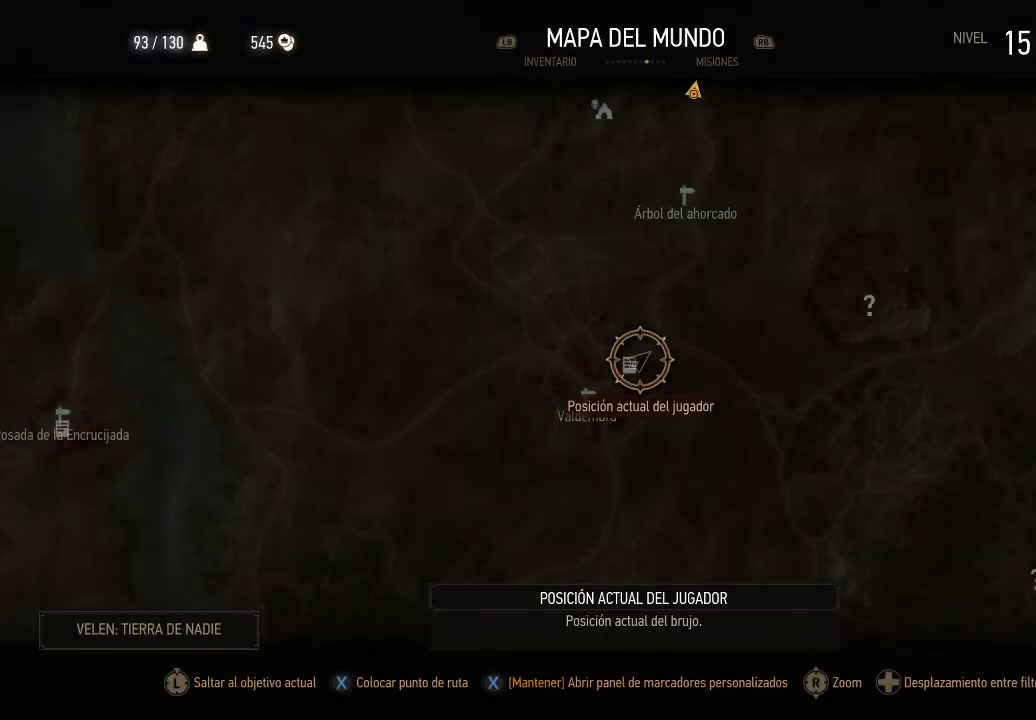
{"buttons": [], "left_stick": "right", "right_stick": "down", "events": [[200, "left_stick", "right"], [350, "right_stick", "down"]]}
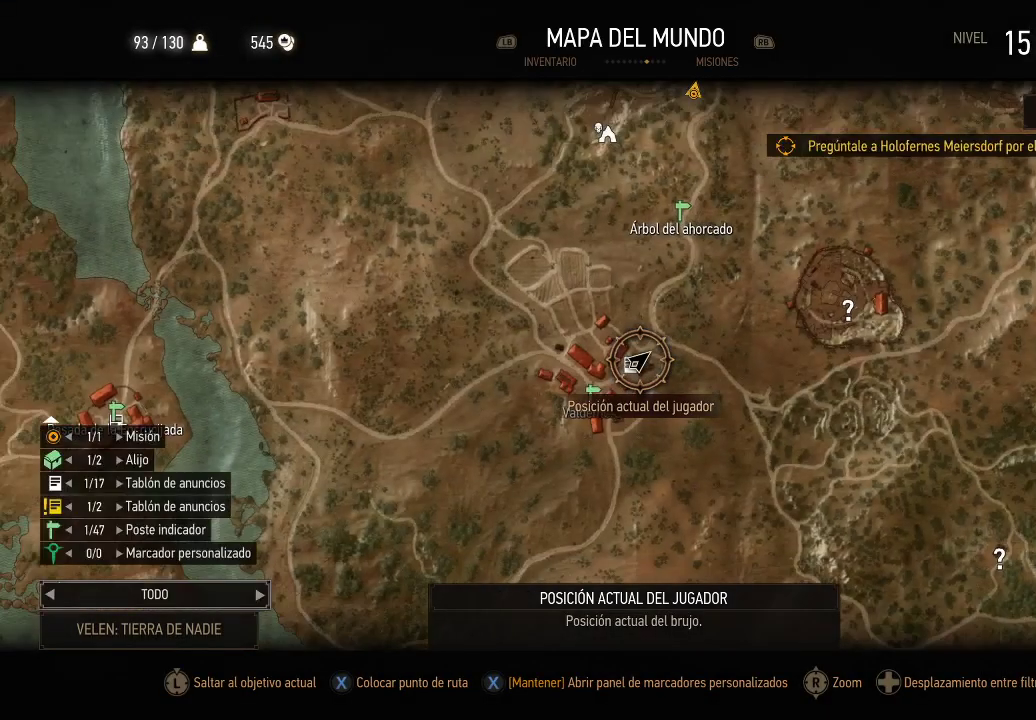
{"buttons": [], "left_stick": "down-right", "right_stick": "down", "events": [[100, "left_stick", "down-right"]]}
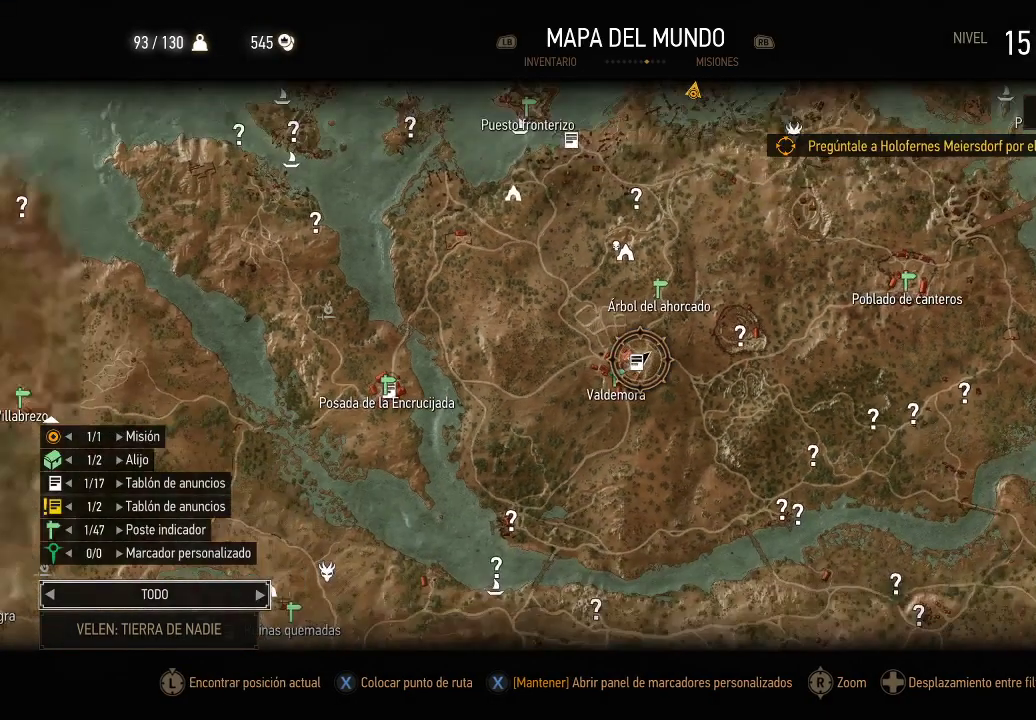
{"buttons": [], "left_stick": "down-right", "right_stick": "down", "events": []}
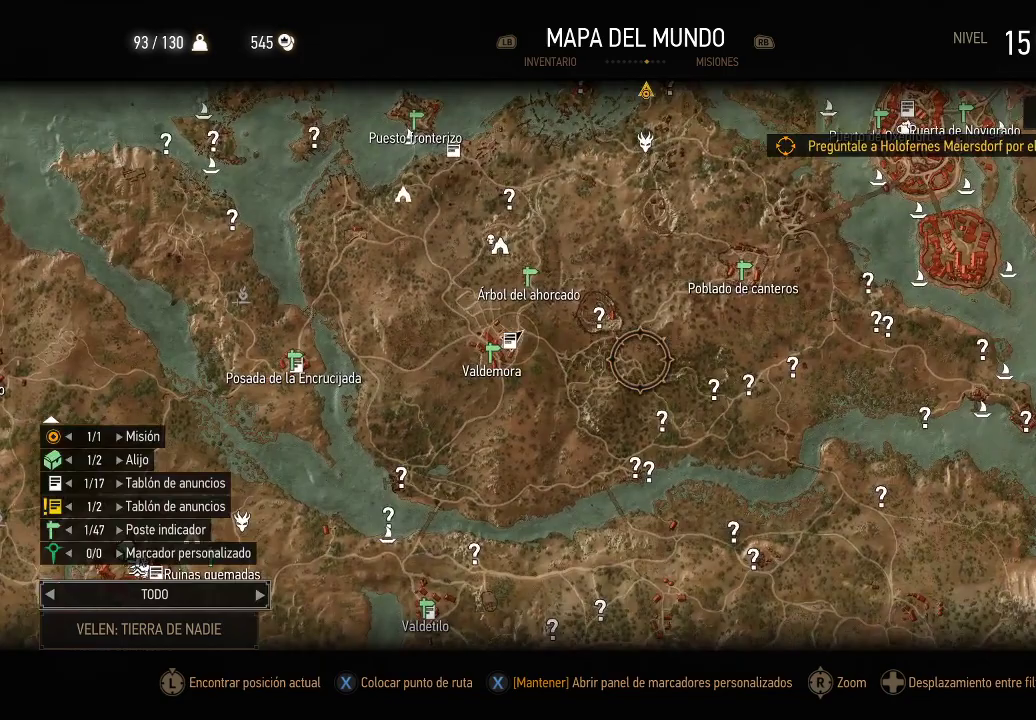
{"buttons": [], "left_stick": "down", "right_stick": "down", "events": [[450, "left_stick", "down"]]}
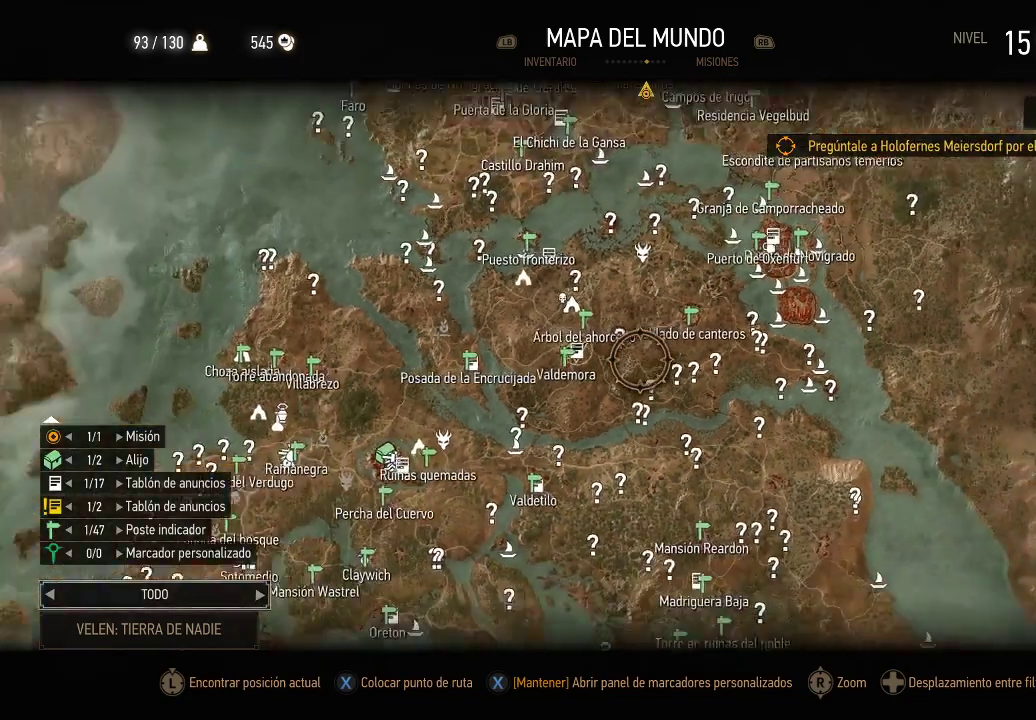
{"buttons": [], "left_stick": "up-right", "right_stick": "down", "events": [[200, "left_stick", "center"], [500, "left_stick", "up-right"]]}
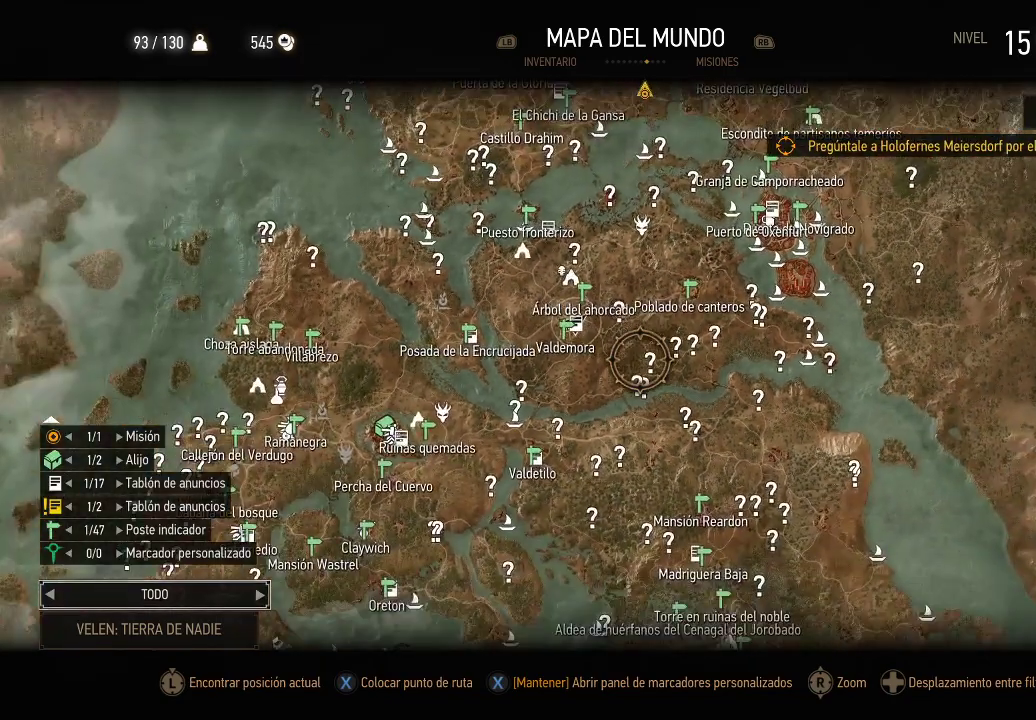
{"buttons": [], "left_stick": "up-left", "right_stick": "center", "events": [[100, "right_stick", "center"], [250, "left_stick", "up"], [350, "left_stick", "up-left"]]}
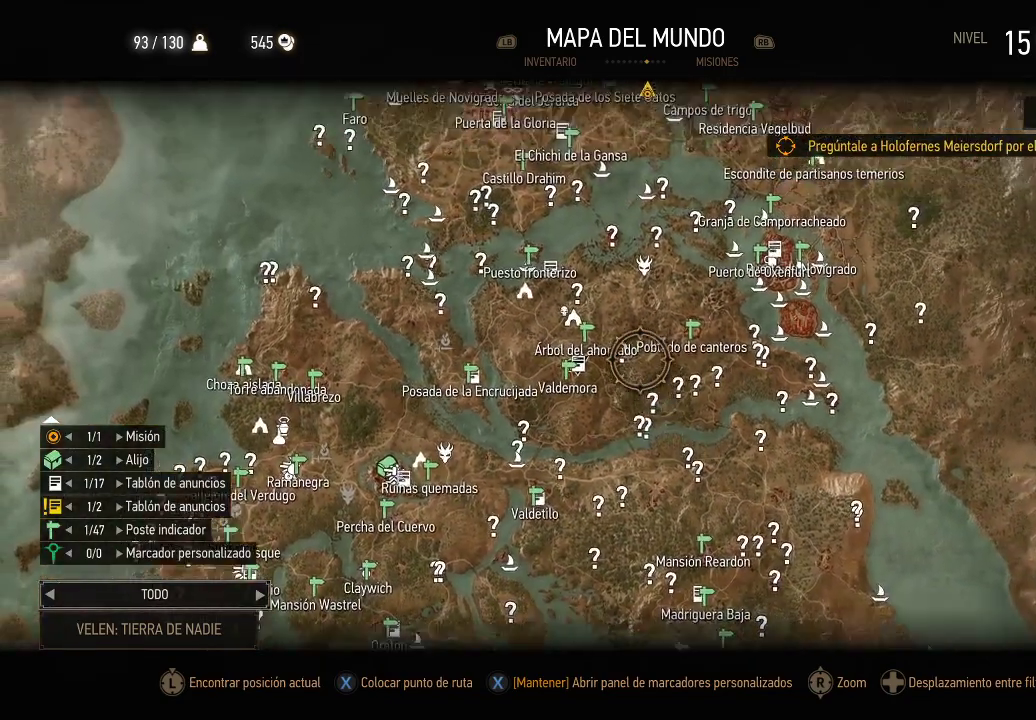
{"buttons": [], "left_stick": "up", "right_stick": "center", "events": [[400, "left_stick", "up"]]}
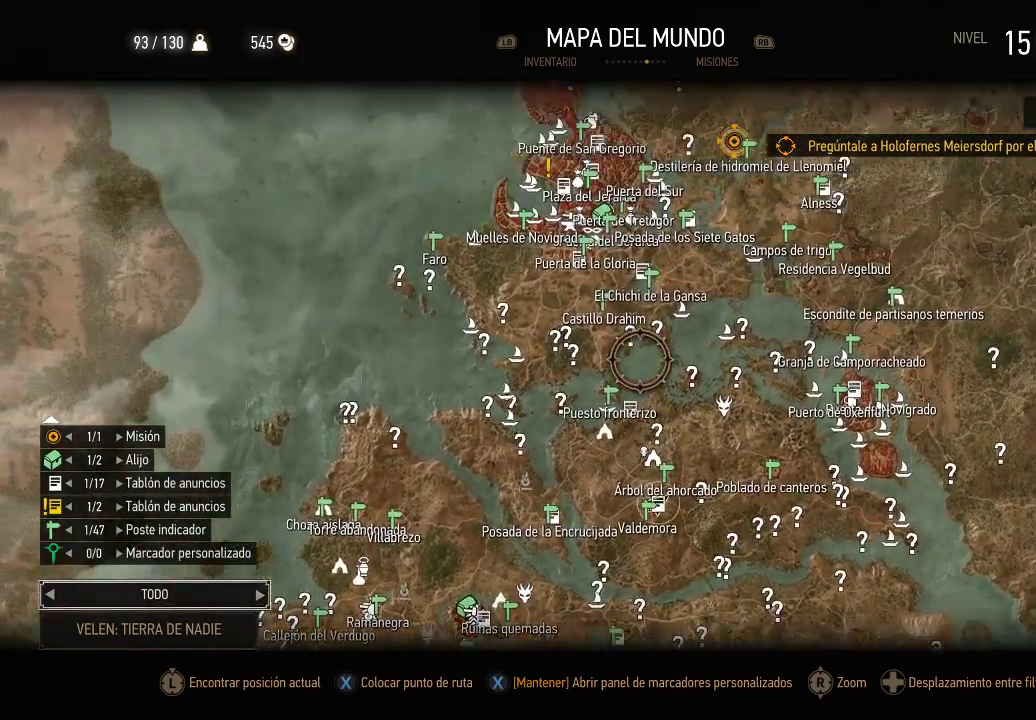
{"buttons": [], "left_stick": "center", "right_stick": "center", "events": [[200, "left_stick", "up-right"], [400, "left_stick", "right"], [500, "left_stick", "center"]]}
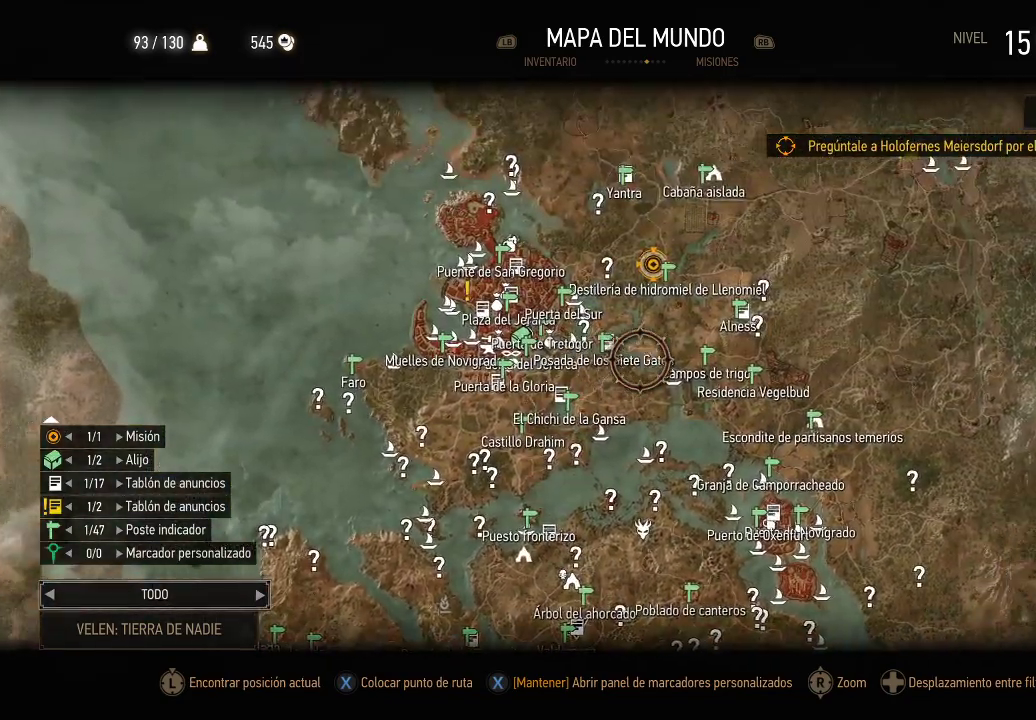
{"buttons": [], "left_stick": "down-left", "right_stick": "down", "events": [[150, "left_stick", "up"], [300, "left_stick", "right"], [400, "left_stick", "down"], [500, "left_stick", "down-left"], [500, "right_stick", "down"]]}
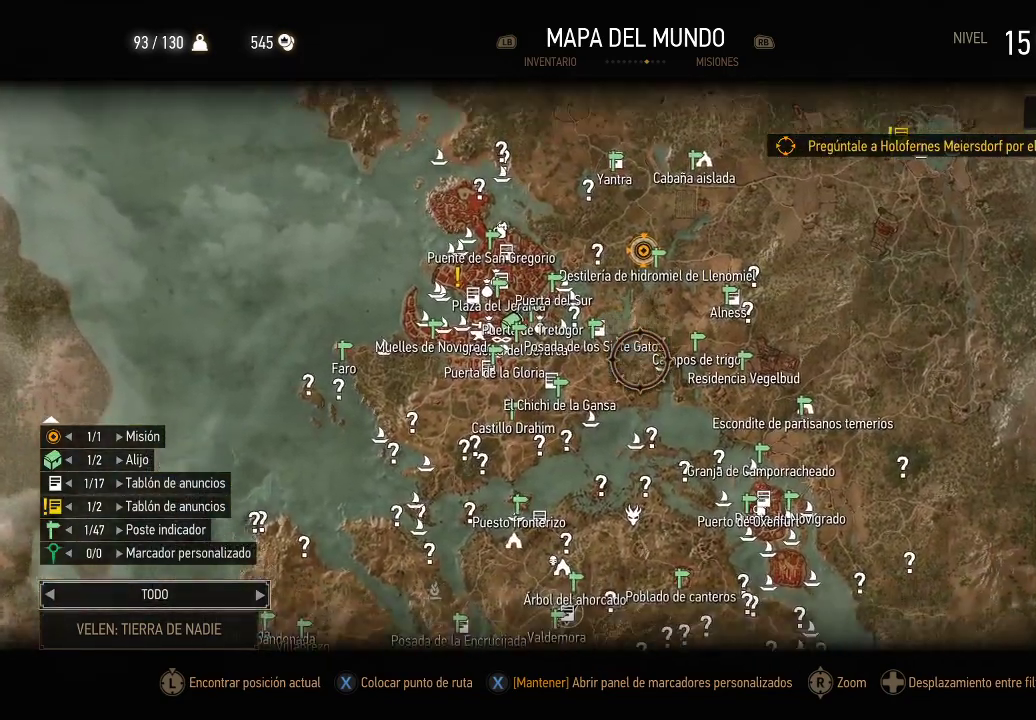
{"buttons": [], "left_stick": "center", "right_stick": "center", "events": [[200, "left_stick", "center"], [200, "right_stick", "center"]]}
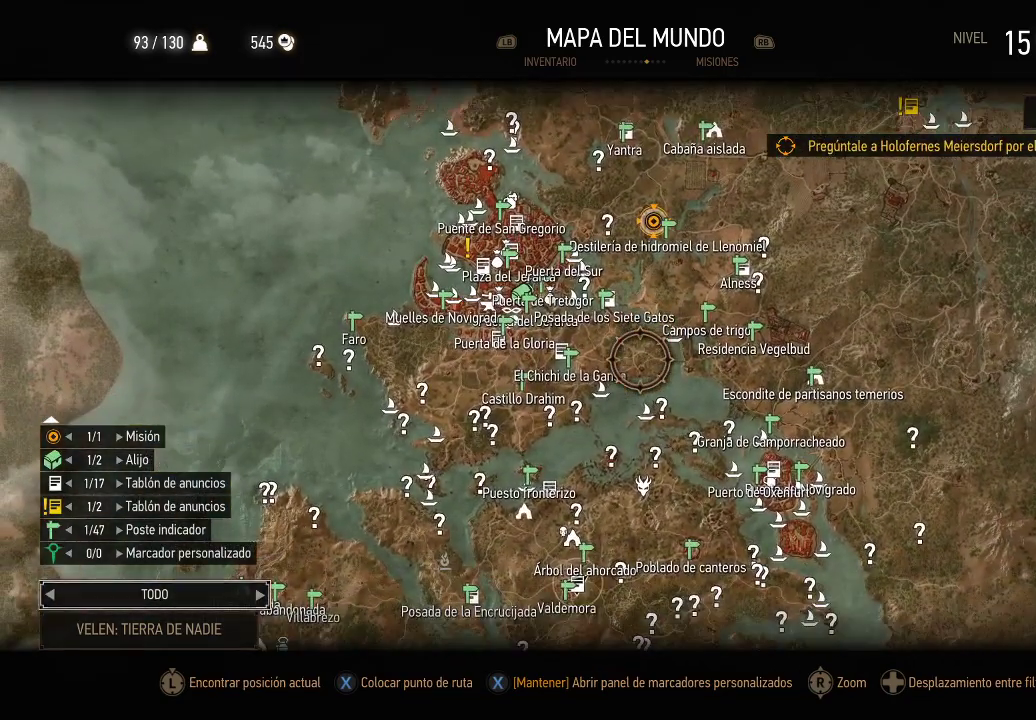
{"buttons": ["B"], "left_stick": "down-left", "right_stick": "center", "events": [[50, "left_stick", "up"], [300, "left_stick", "center"], [350, "left_stick", "down"], [500, "B", "down"], [500, "left_stick", "down-left"]]}
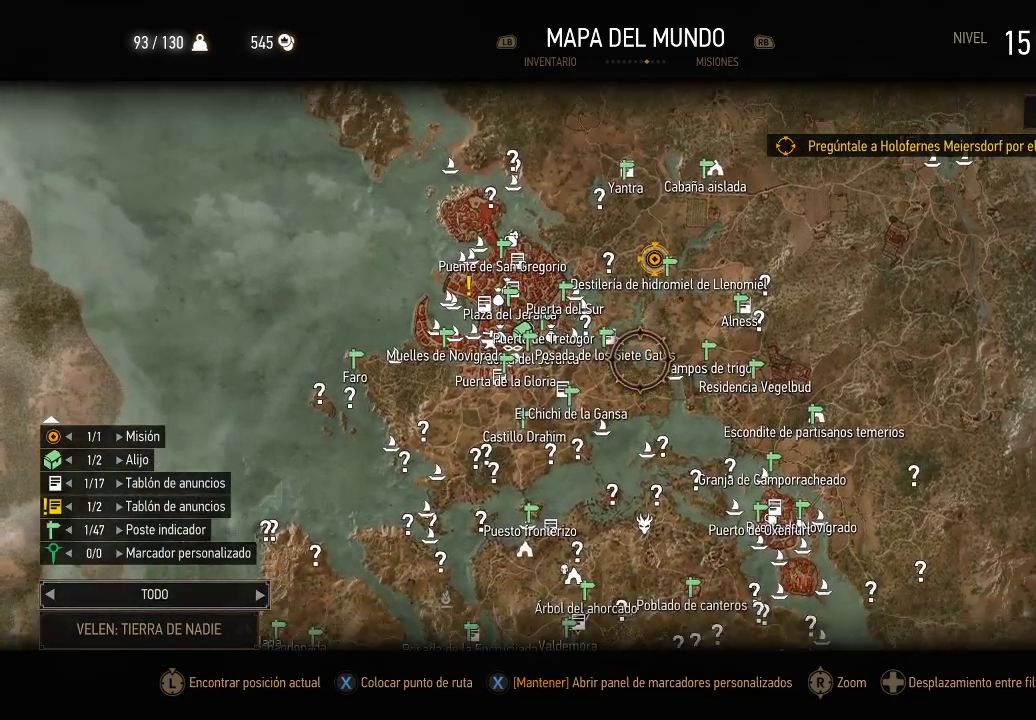
{"buttons": [], "left_stick": "center", "right_stick": "center", "events": [[50, "B", "up"], [250, "left_stick", "center"]]}